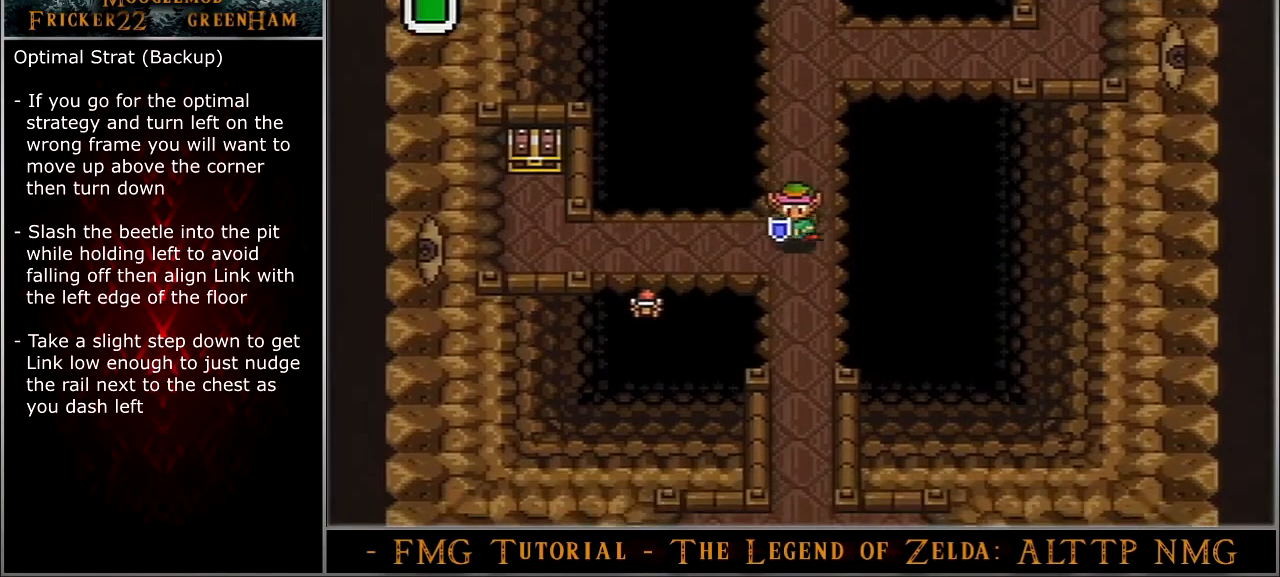
Gameplay with a controller (Nintendo layout); each line is a JSON object with the inputs held at the frame after it. "events" lists button and stick changes between this image and that frame as [ms after this image, input, new state], when the widget could be followed in between. Not read: L3 R3.
{"buttons": ["A"], "events": []}
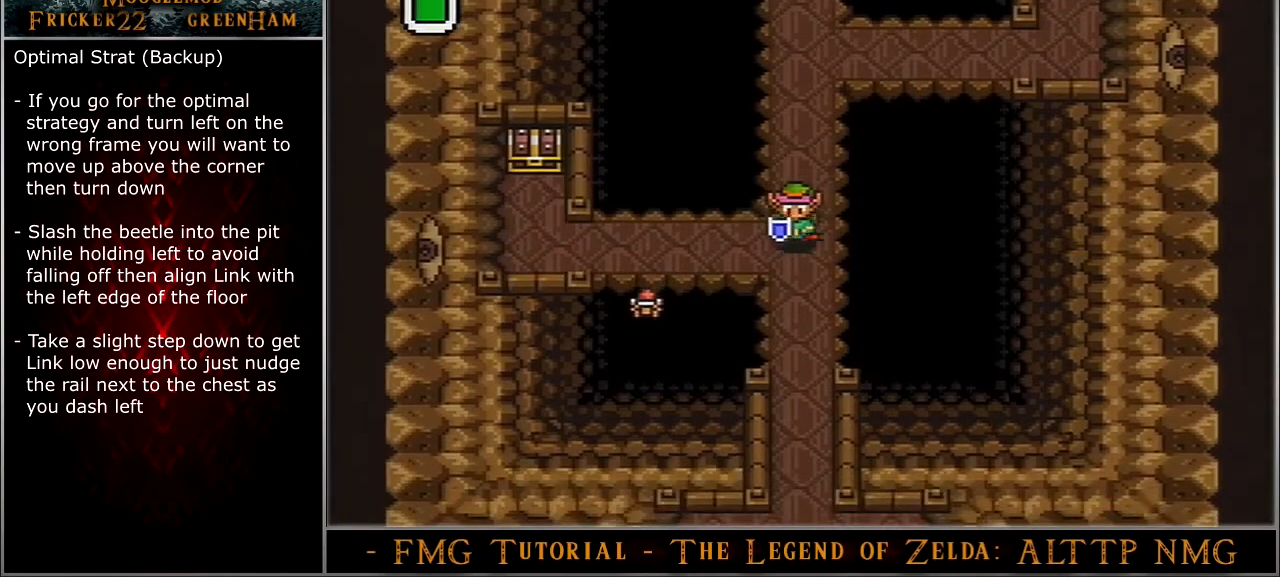
{"buttons": ["A"], "events": []}
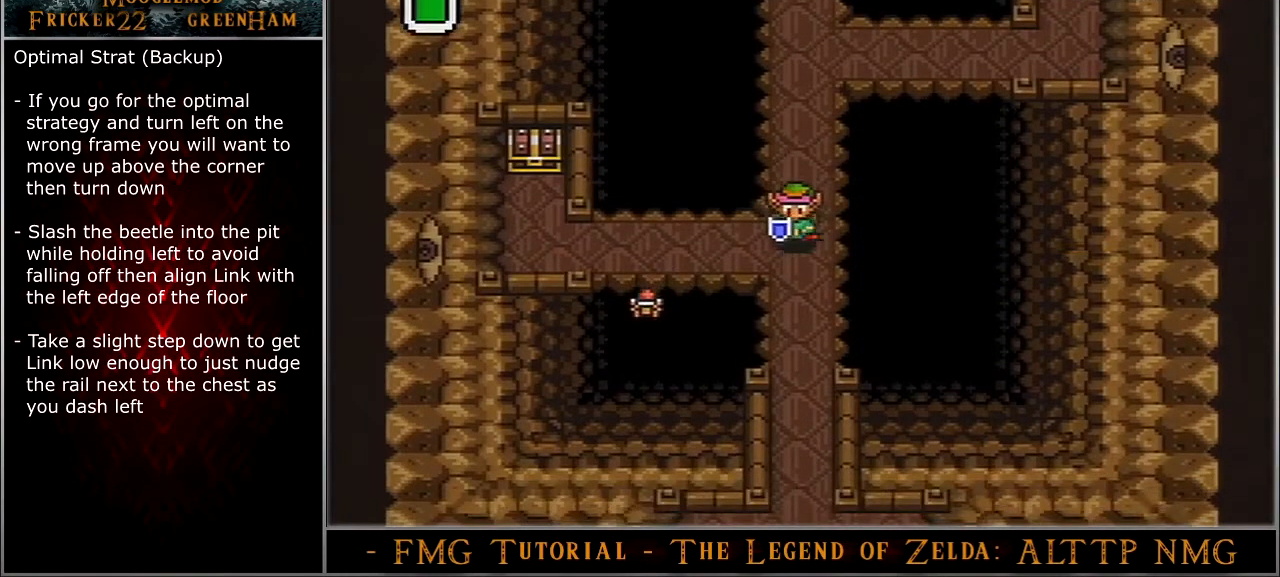
{"buttons": ["A"], "events": []}
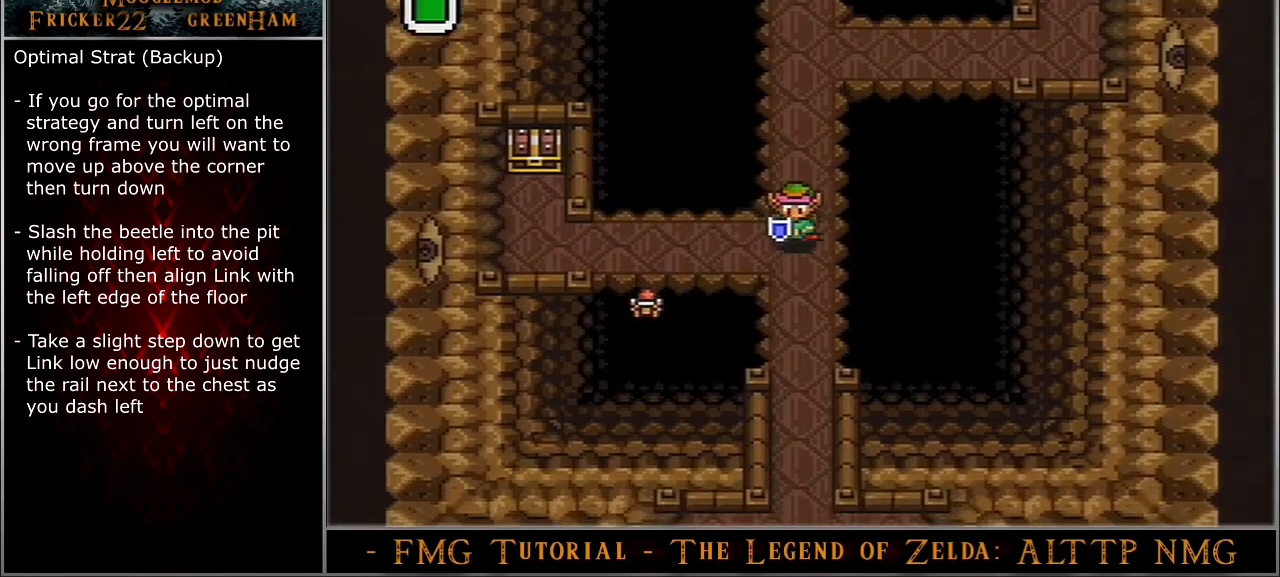
{"buttons": ["A"], "events": []}
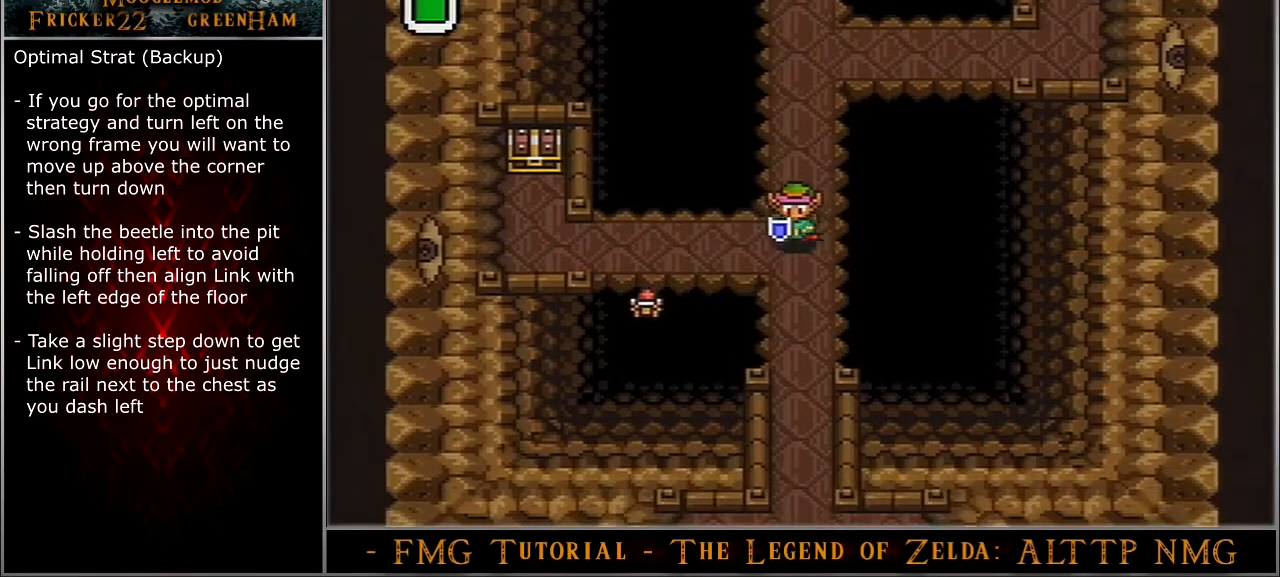
{"buttons": ["A"], "events": []}
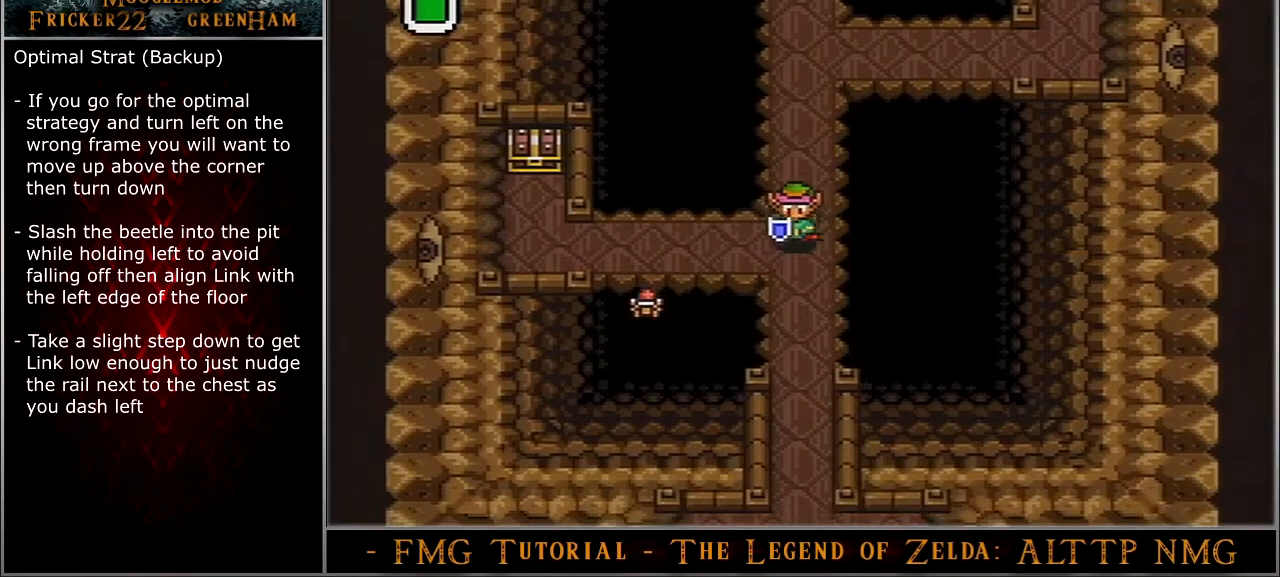
{"buttons": ["A"], "events": []}
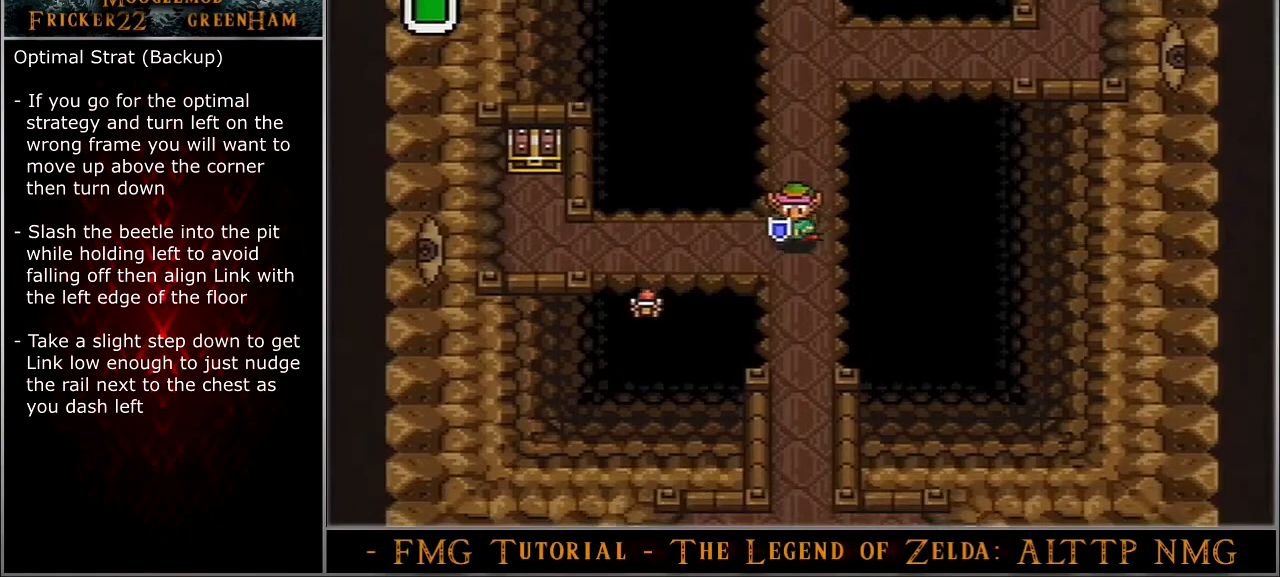
{"buttons": ["A"], "events": []}
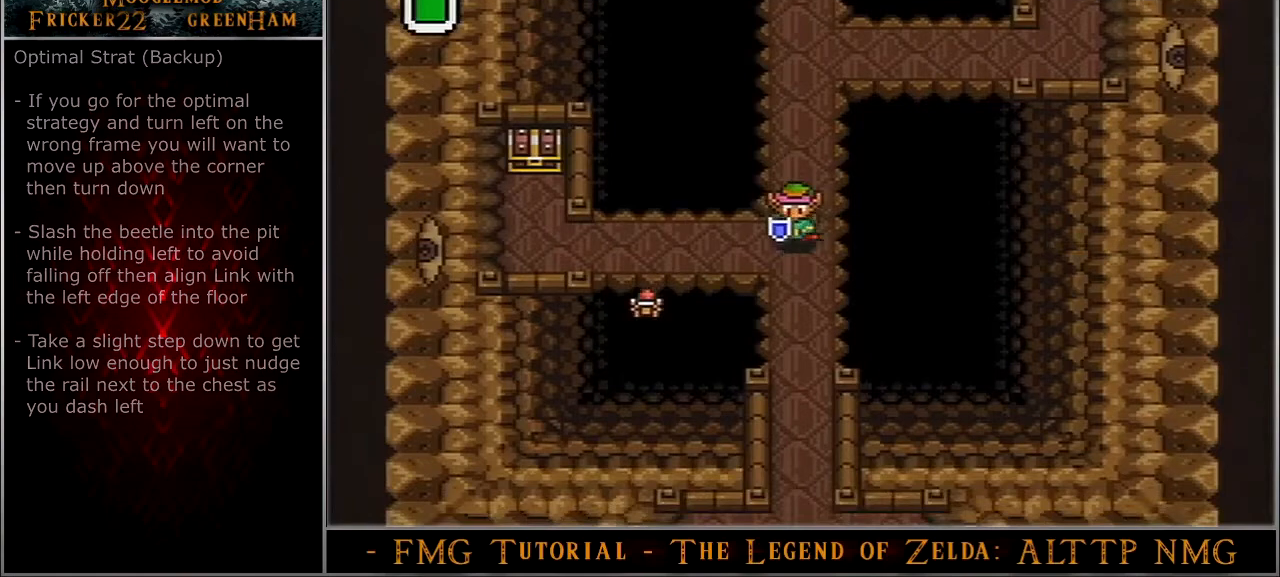
{"buttons": ["A"], "events": []}
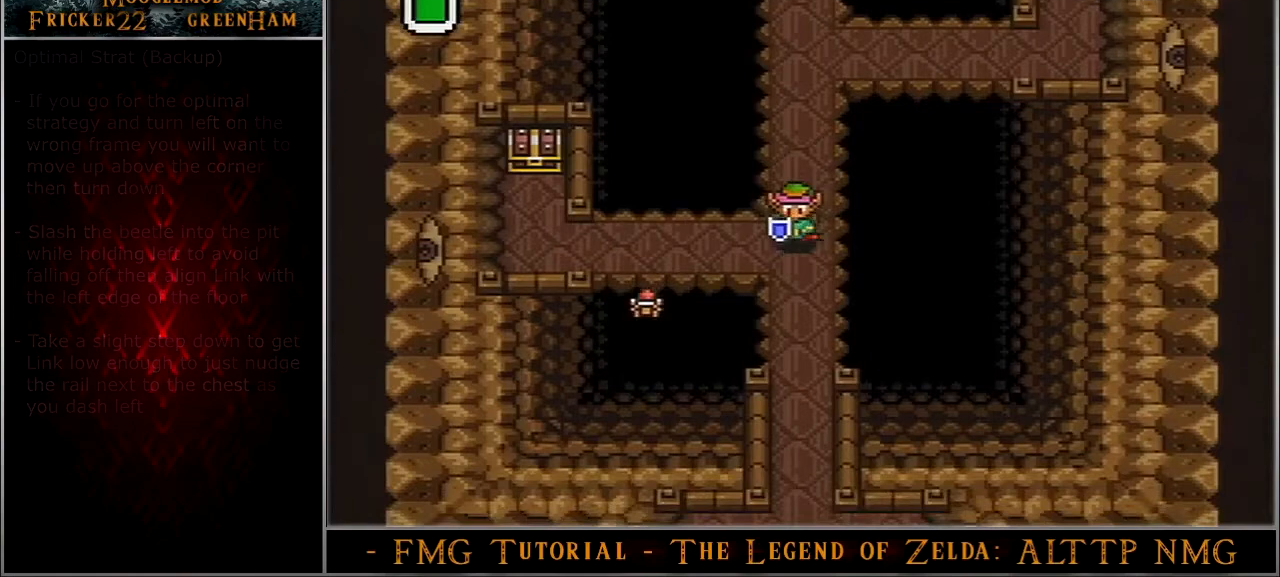
{"buttons": ["A"], "events": []}
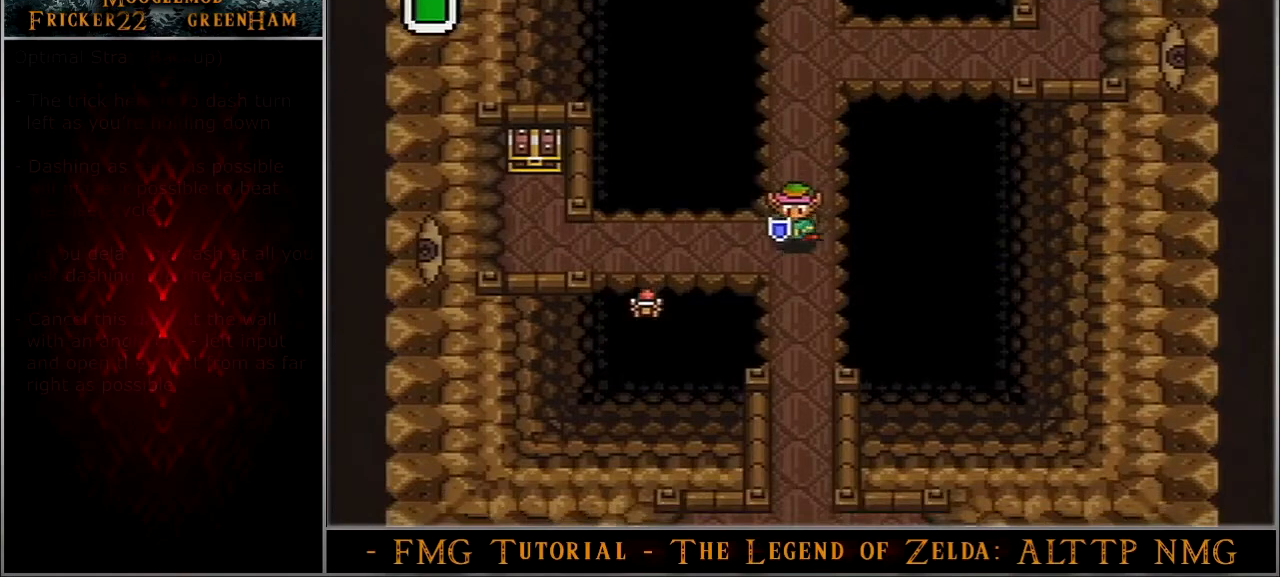
{"buttons": ["DPAD_DOWN"], "events": [[467, "A", "up"], [467, "DPAD_DOWN", "down"]]}
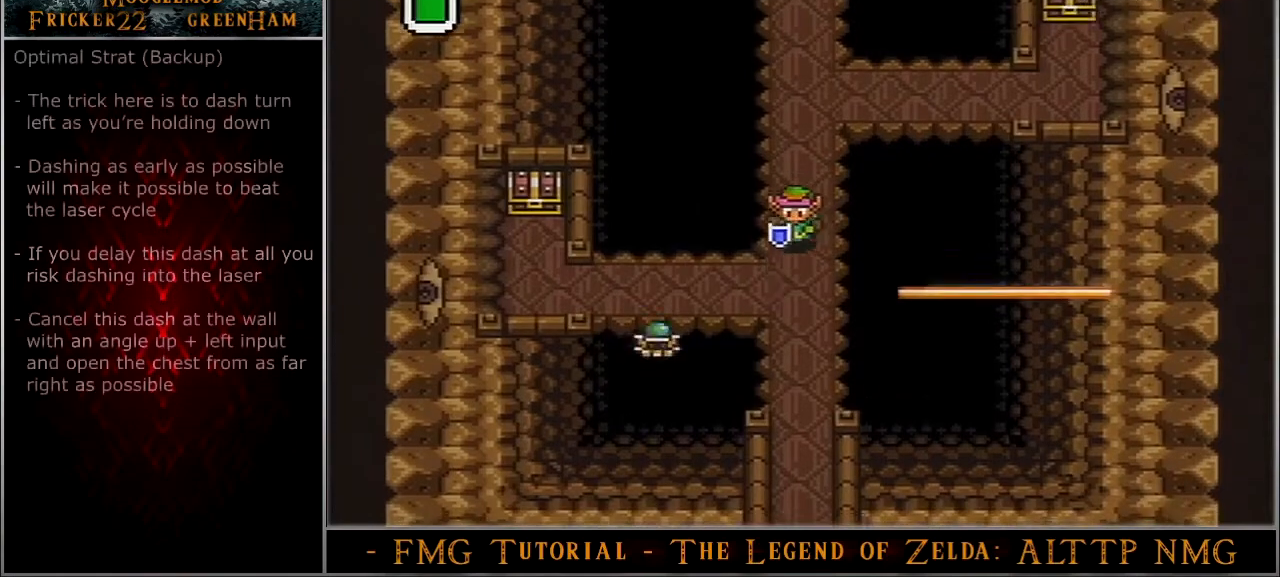
{"buttons": ["A"], "events": [[200, "A", "down"], [267, "DPAD_DOWN", "up"]]}
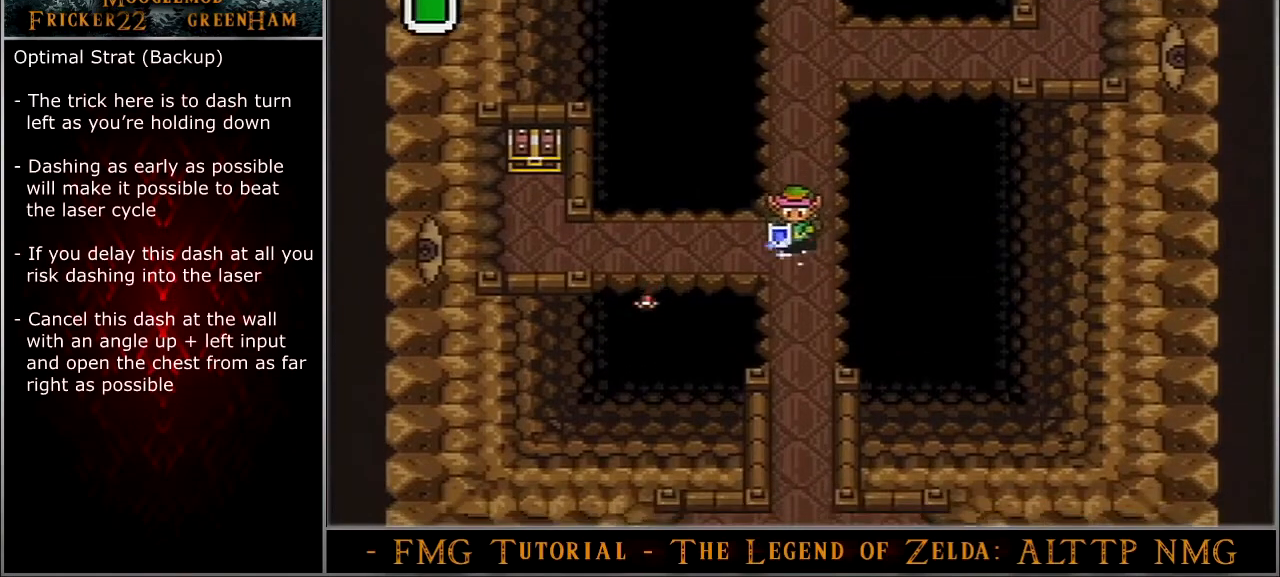
{"buttons": ["A"], "events": [[100, "DPAD_LEFT", "down"], [301, "DPAD_LEFT", "up"]]}
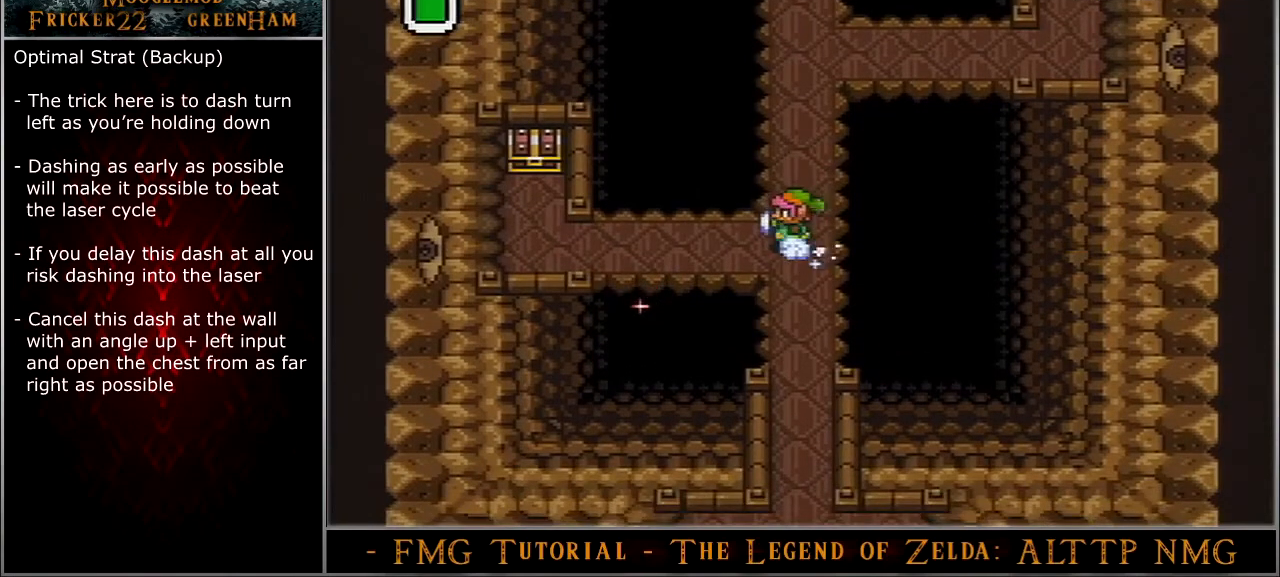
{"buttons": ["A"], "events": []}
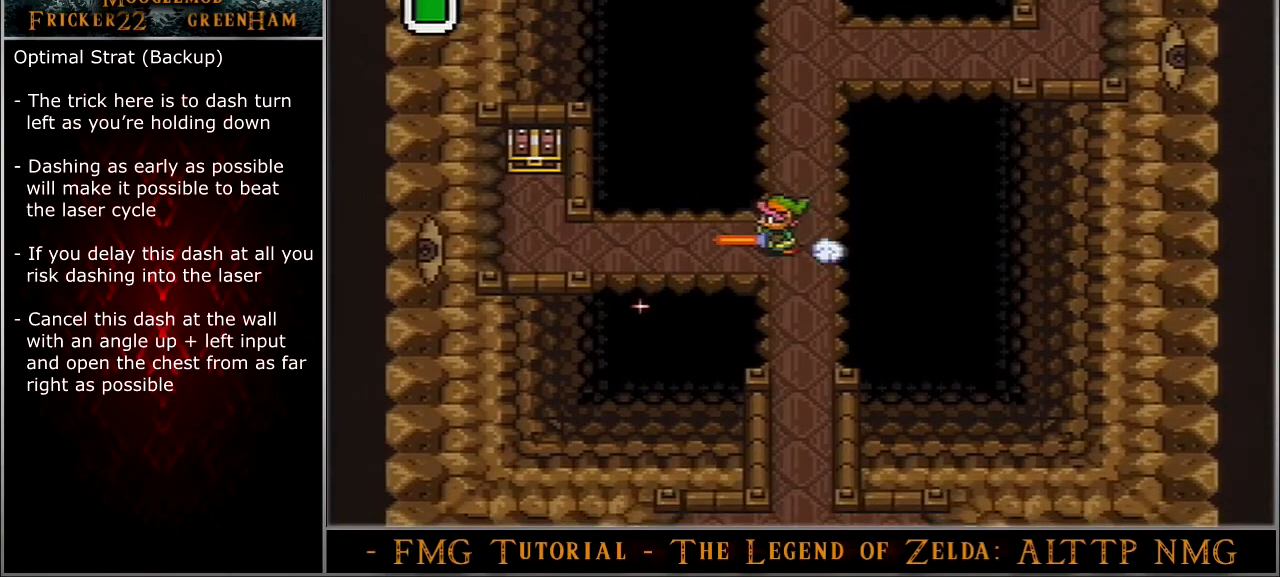
{"buttons": ["A"], "events": []}
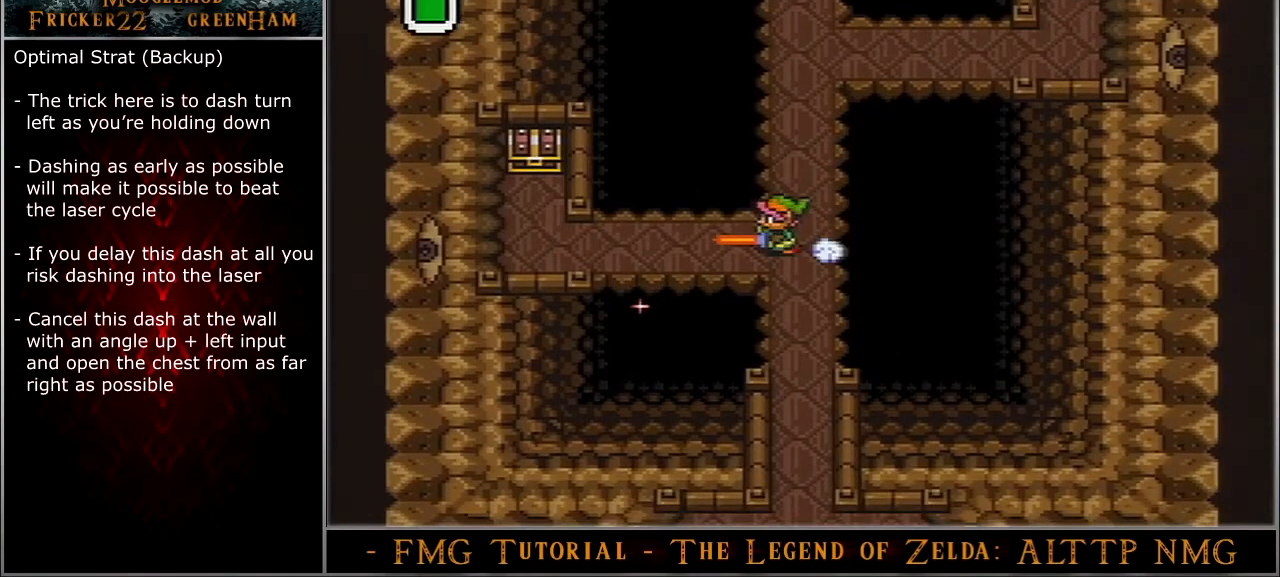
{"buttons": ["A"], "events": []}
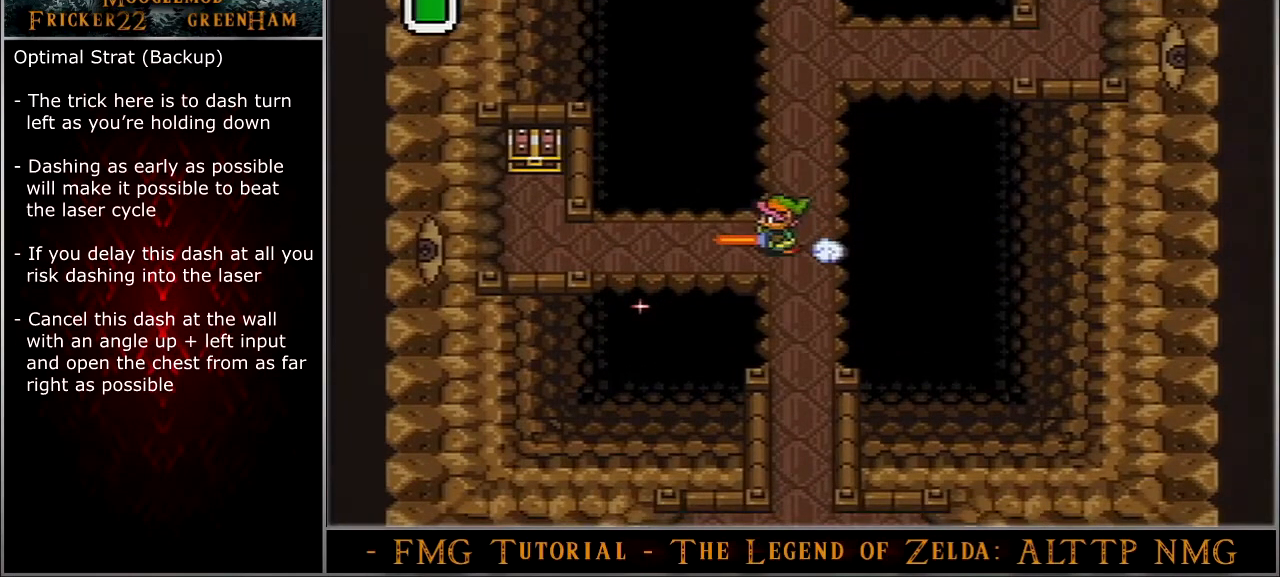
{"buttons": ["A"], "events": []}
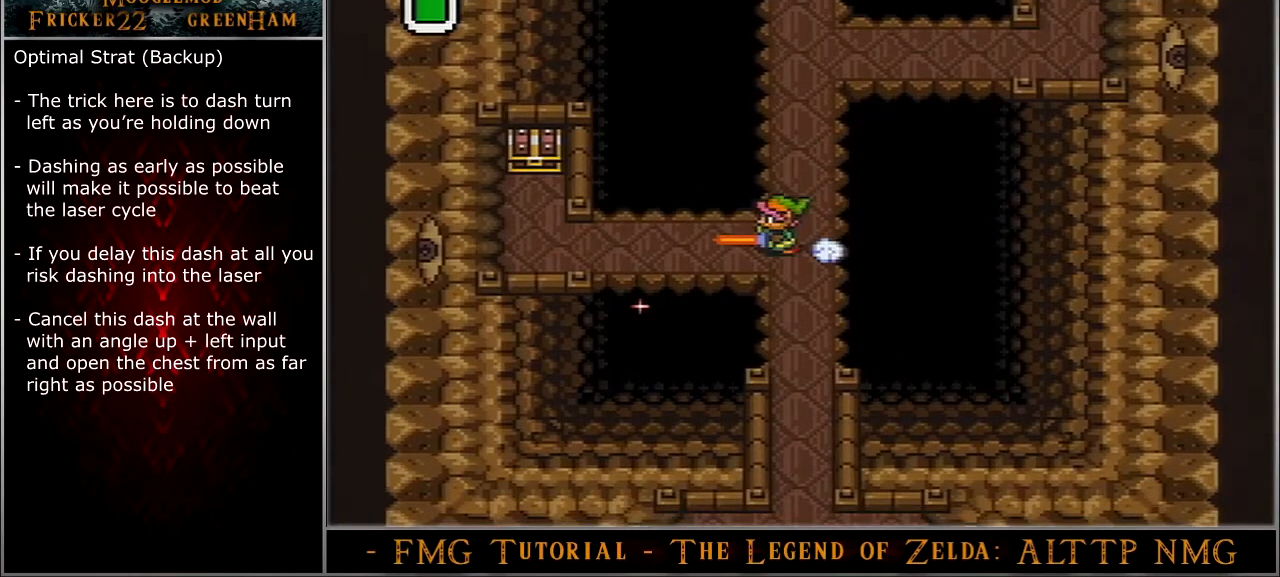
{"buttons": ["A"], "events": []}
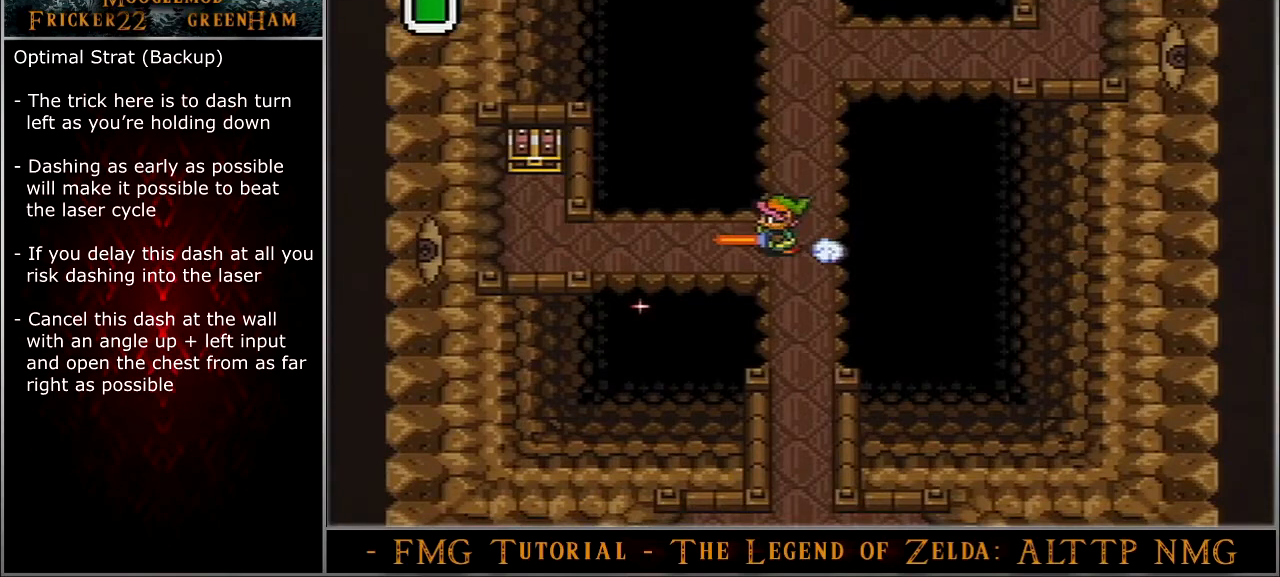
{"buttons": ["A"], "events": []}
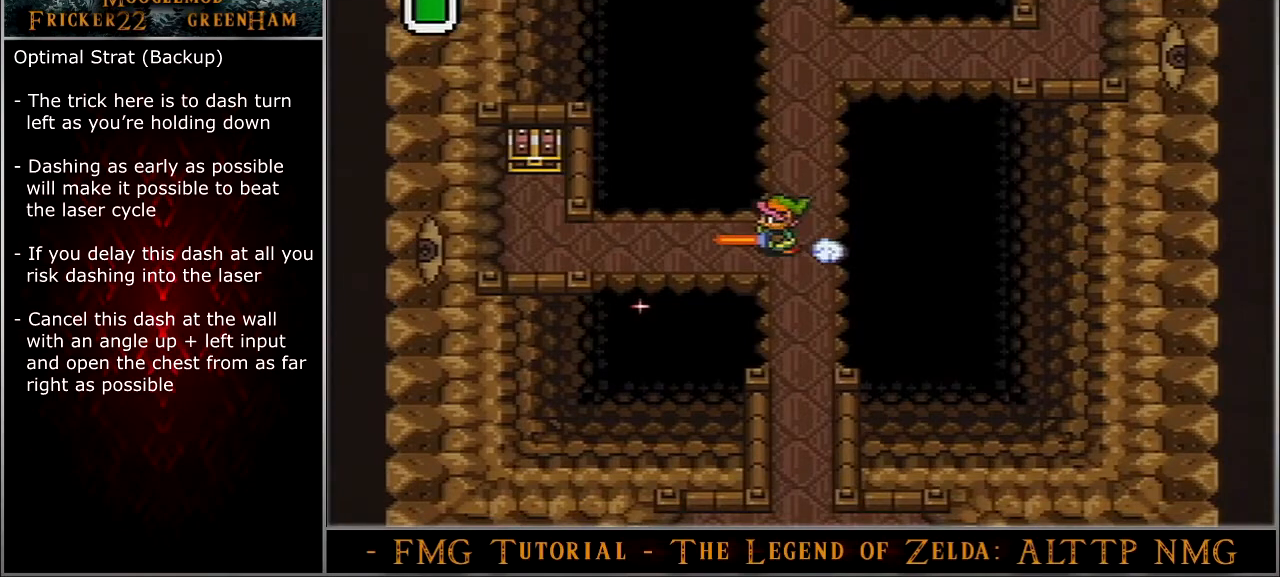
{"buttons": ["A"], "events": []}
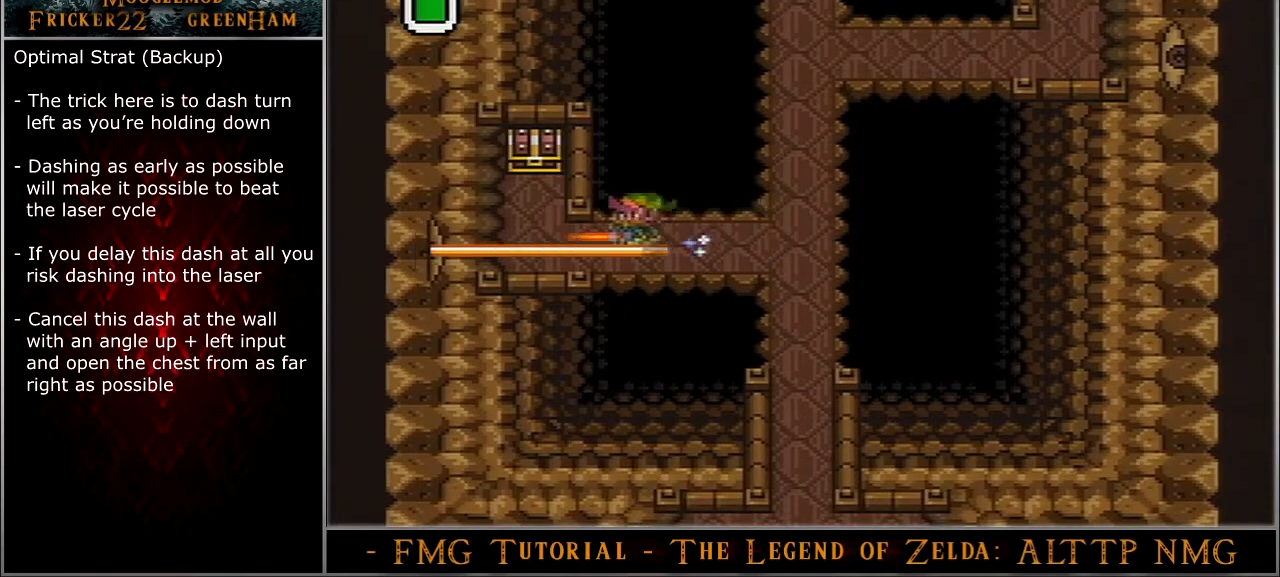
{"buttons": ["A", "DPAD_LEFT"], "events": [[134, "DPAD_LEFT", "down"]]}
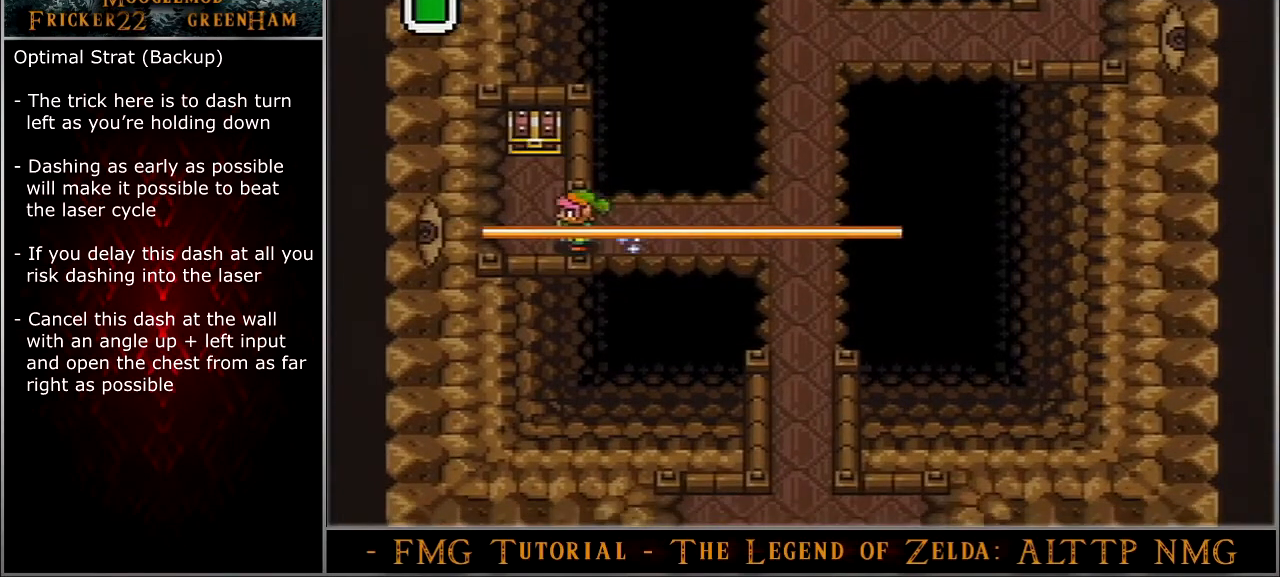
{"buttons": ["A", "DPAD_LEFT"], "events": []}
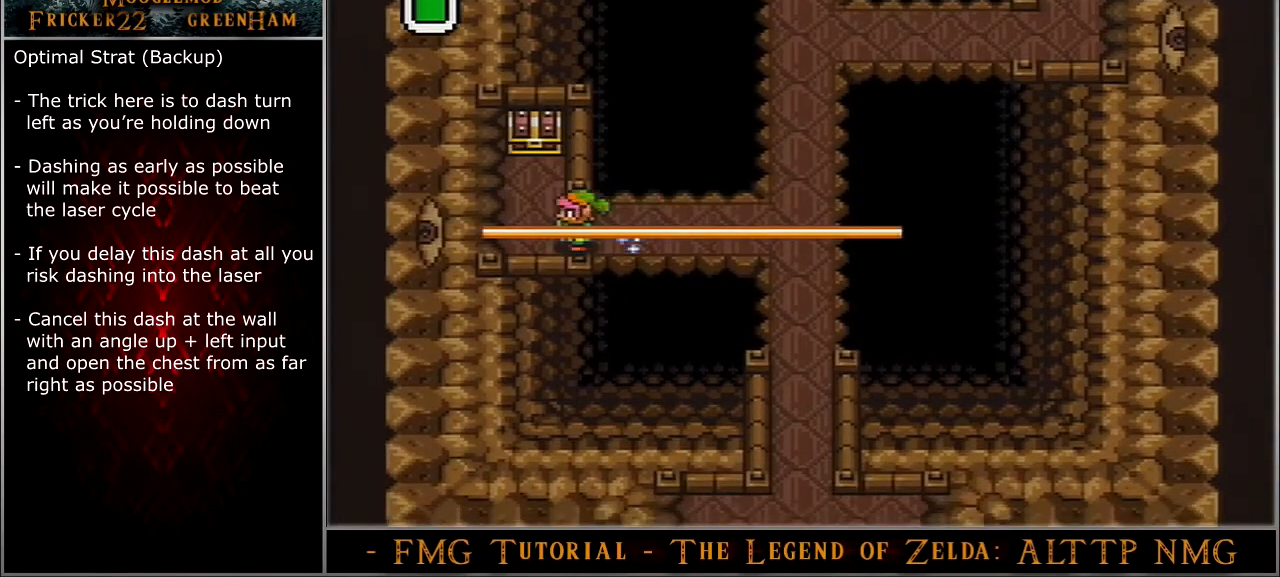
{"buttons": ["A", "DPAD_LEFT"], "events": []}
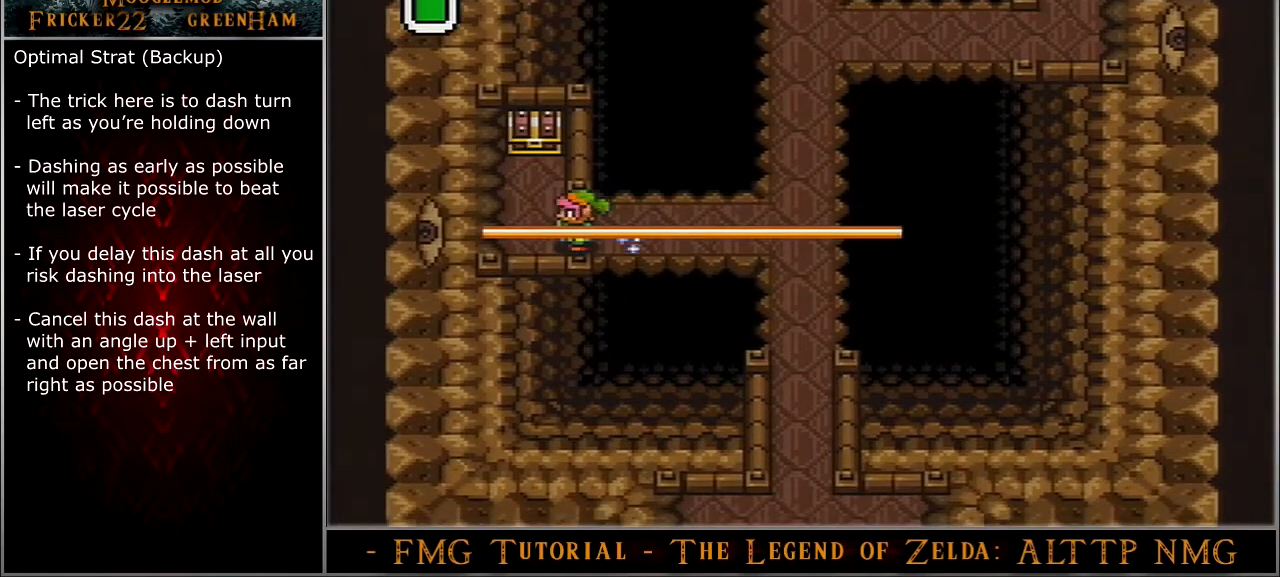
{"buttons": ["A", "DPAD_LEFT"], "events": []}
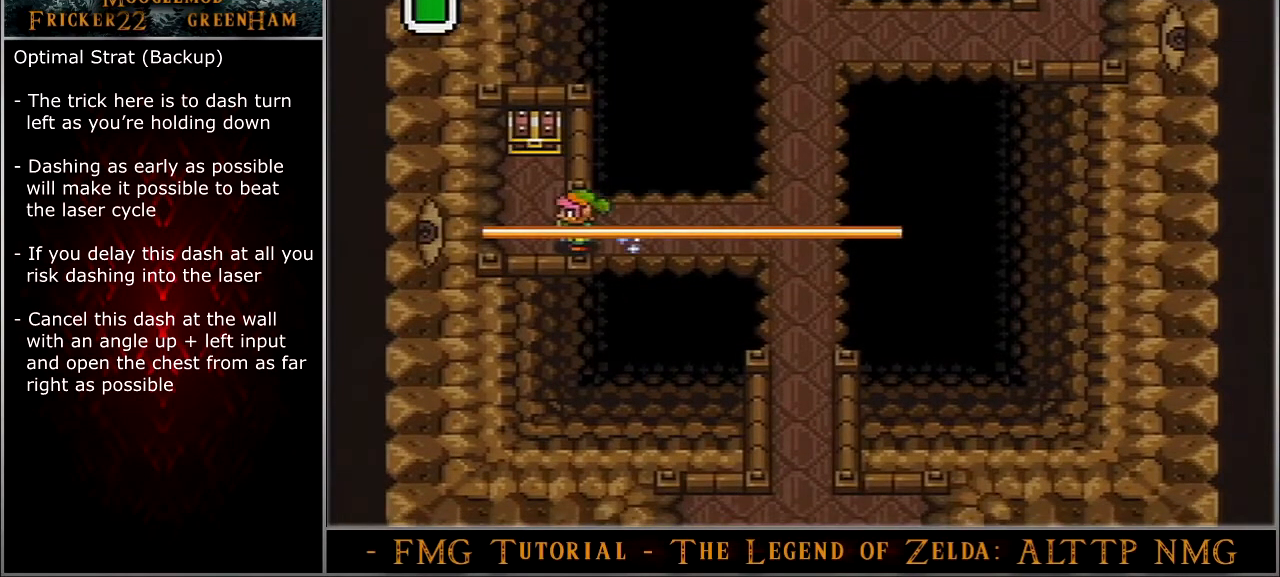
{"buttons": ["A", "DPAD_LEFT"], "events": []}
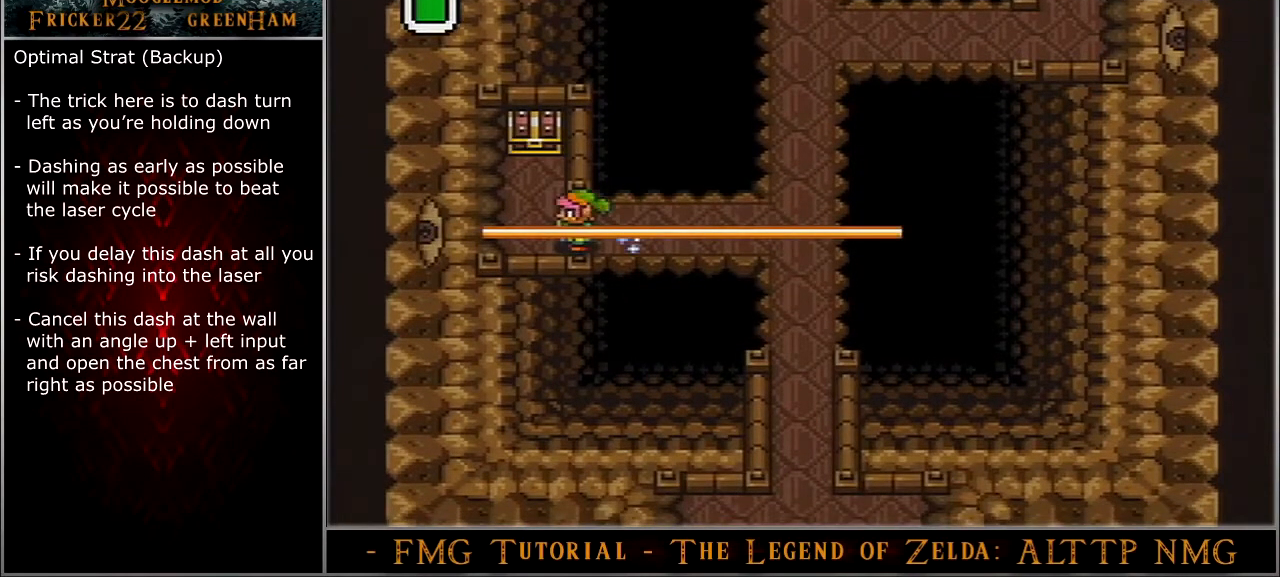
{"buttons": ["A", "DPAD_LEFT"], "events": []}
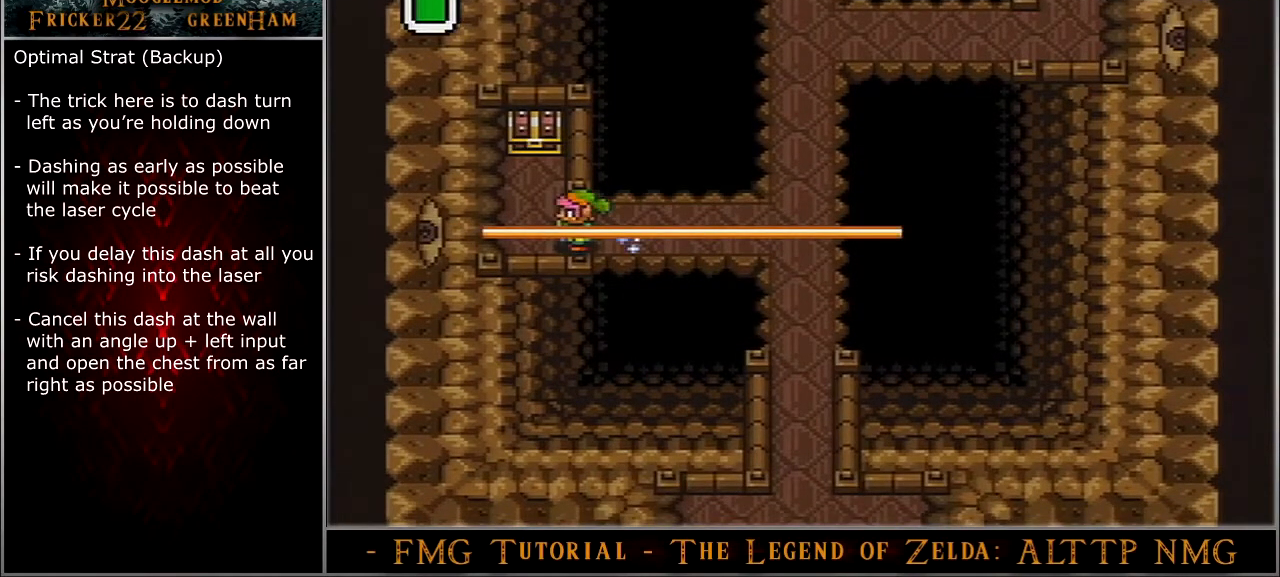
{"buttons": ["A", "DPAD_LEFT"], "events": []}
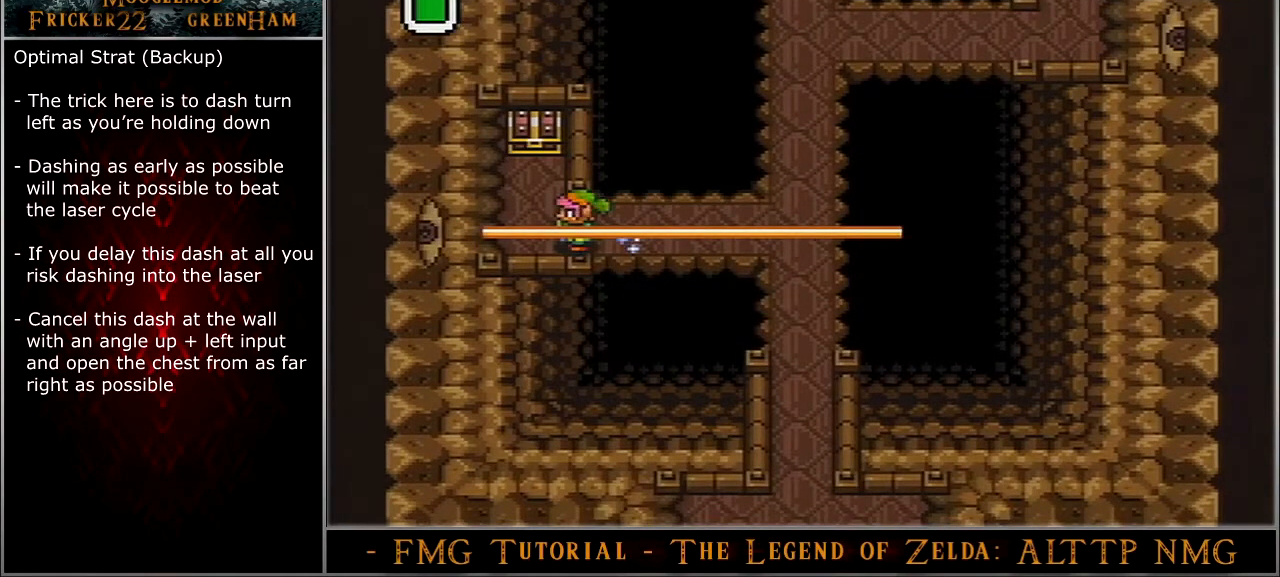
{"buttons": ["A", "DPAD_LEFT"], "events": []}
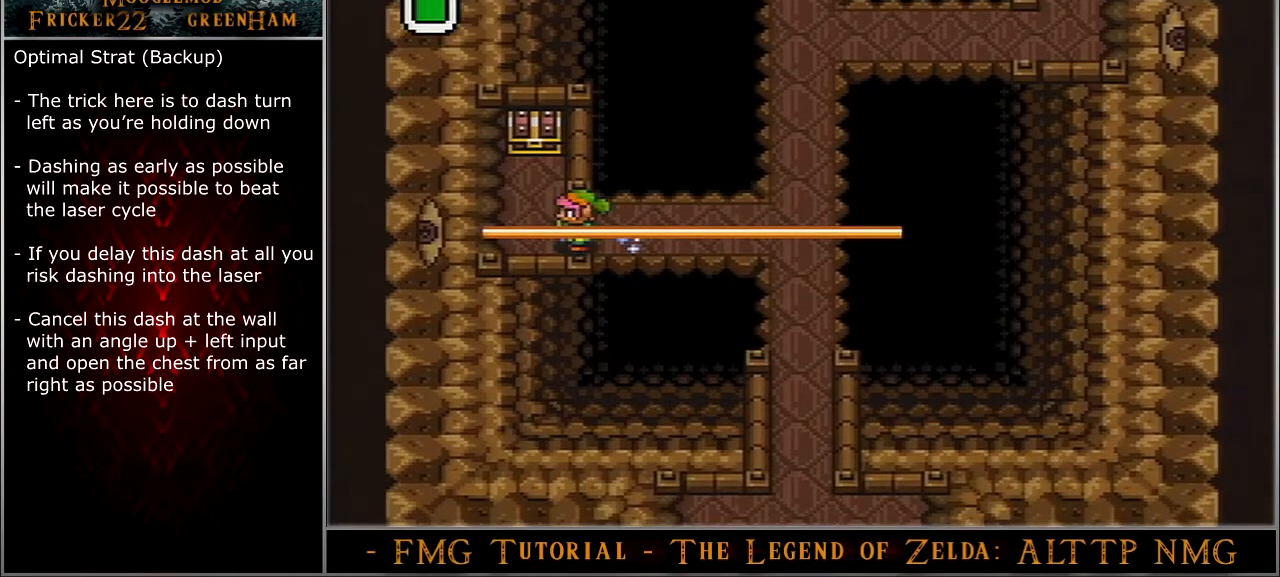
{"buttons": ["A", "DPAD_LEFT"], "events": []}
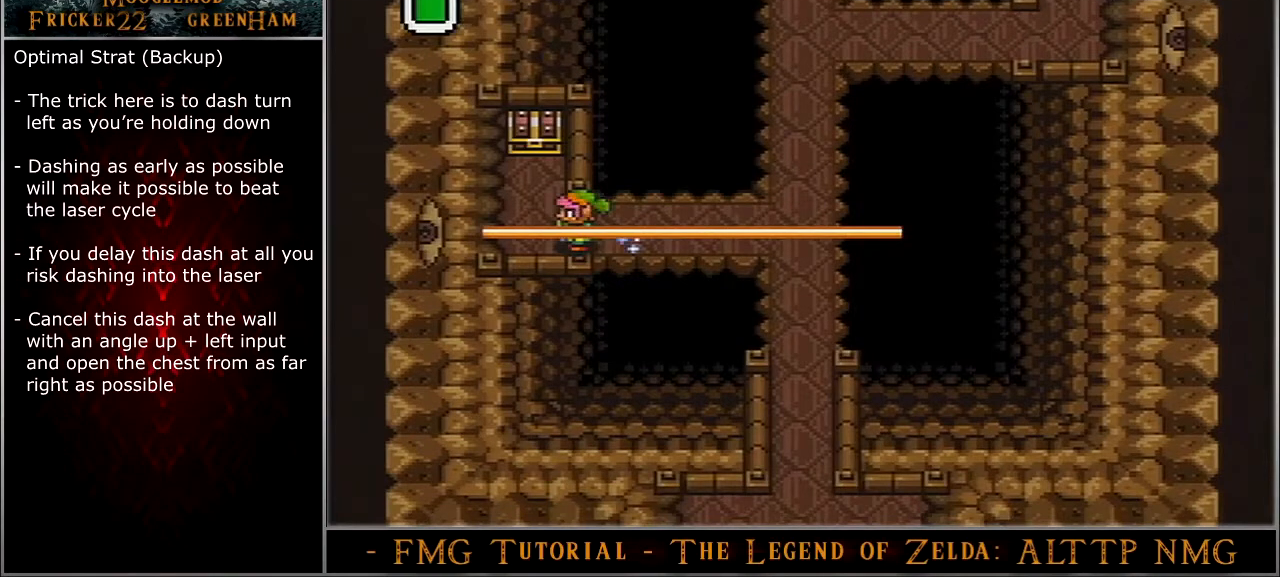
{"buttons": ["A", "DPAD_LEFT"], "events": []}
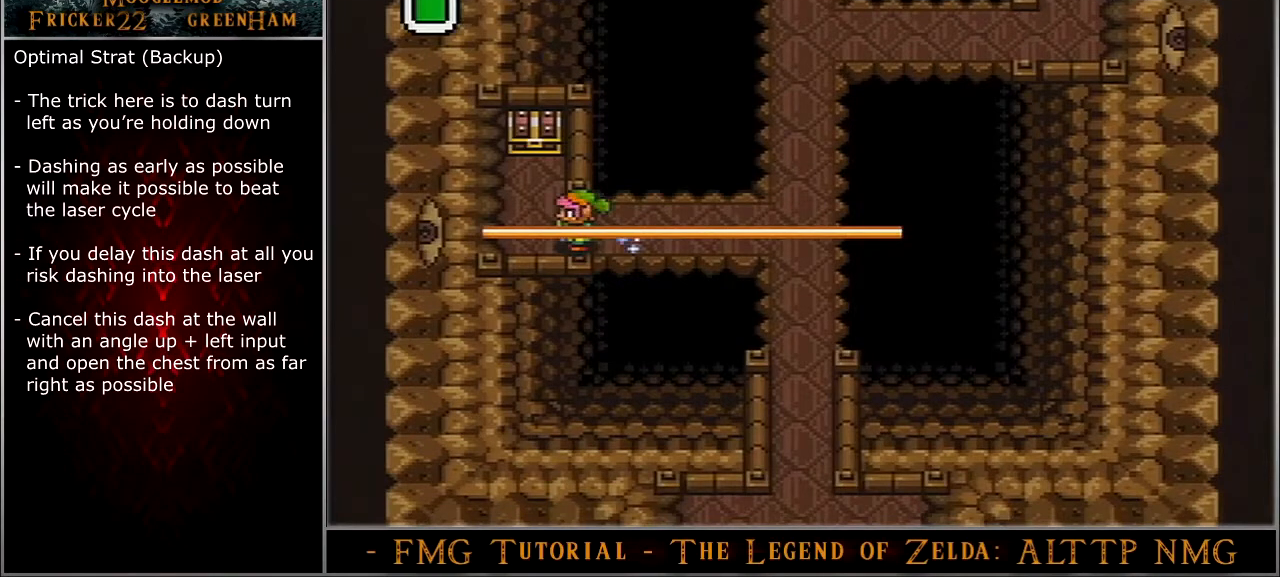
{"buttons": ["A", "DPAD_LEFT"], "events": []}